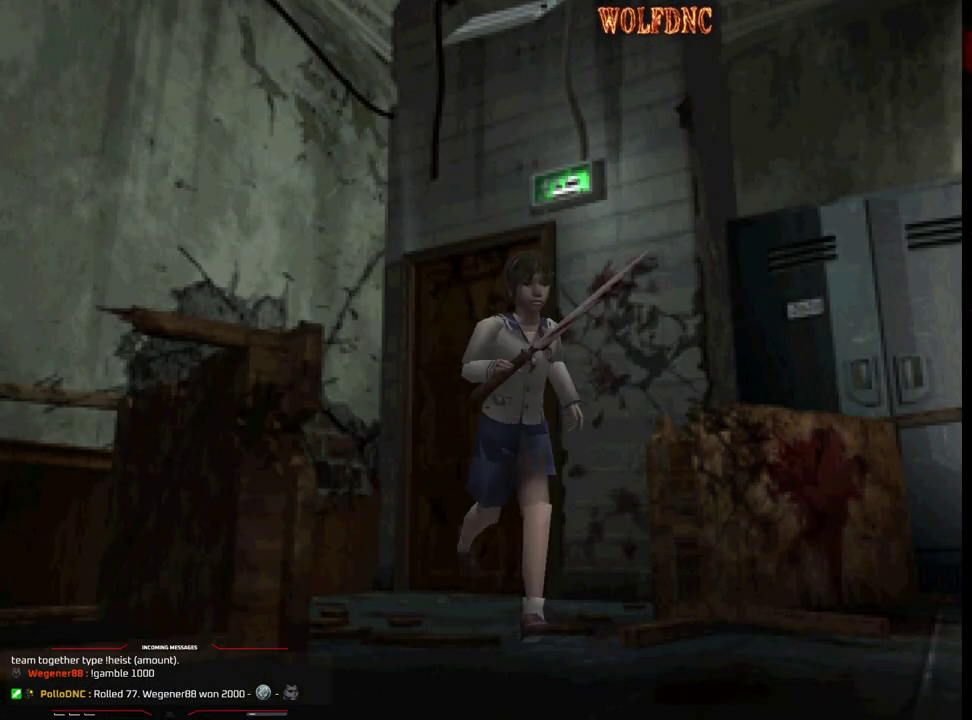
Gameplay with a controller (PlayStation layout); each line is a JSON object with the inputs held at the frame after it. "events" lists button and stick changes between this image and that frame as [ms after this image, input, new state], when the widget could be followed in between. Not read: L3 R3.
{"buttons": ["SQUARE", "DPAD_UP"], "events": [[467, "DPAD_RIGHT", "up"]]}
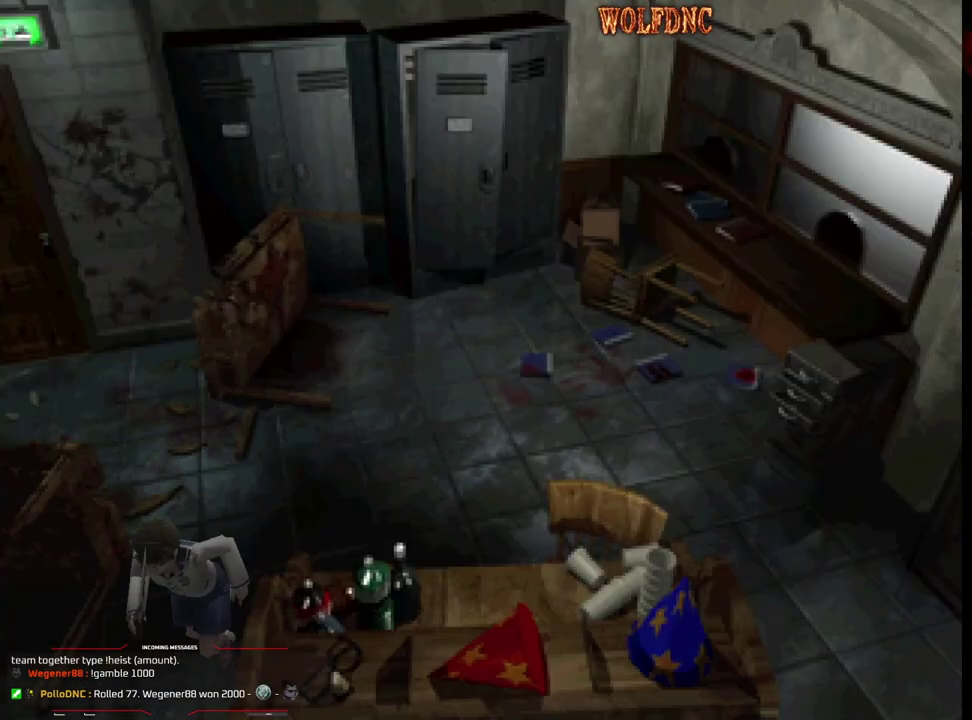
{"buttons": ["SQUARE", "DPAD_UP"], "events": [[117, "CROSS", "down"], [250, "CROSS", "up"], [300, "CROSS", "down"], [433, "CROSS", "up"]]}
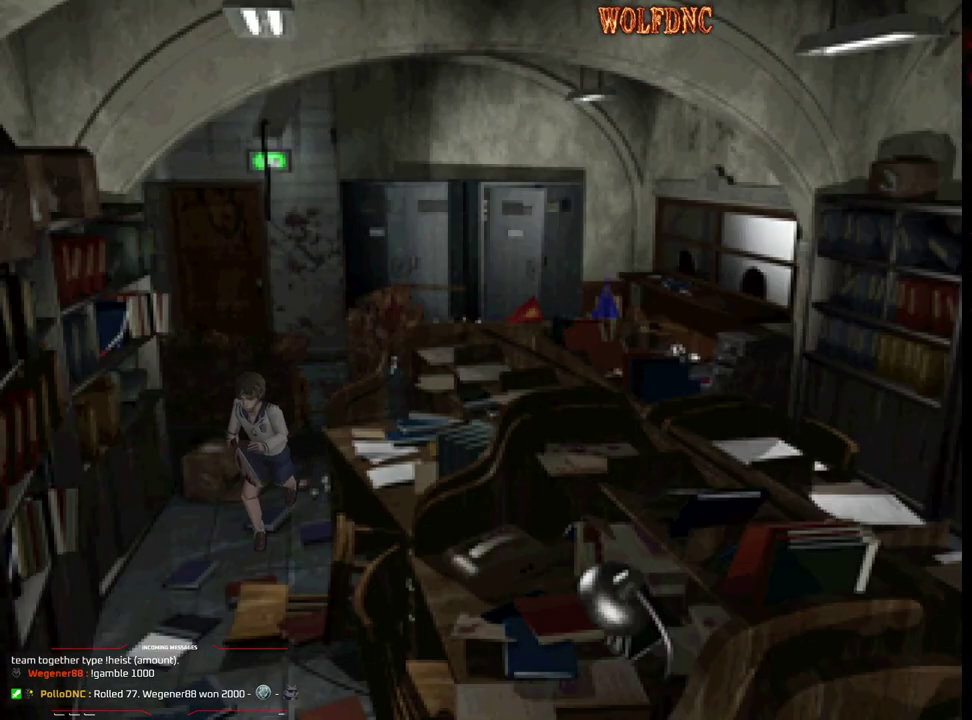
{"buttons": ["CROSS", "SQUARE", "DPAD_UP"], "events": [[33, "CROSS", "down"], [167, "CROSS", "up"], [217, "CROSS", "down"], [367, "CROSS", "up"], [450, "CROSS", "down"]]}
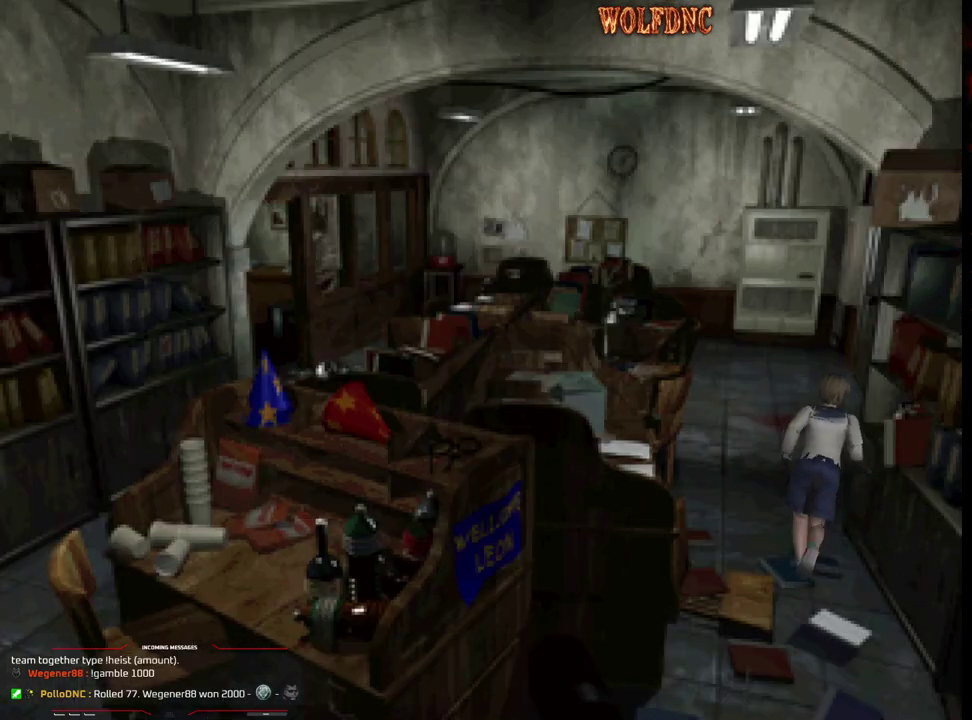
{"buttons": ["SQUARE", "DPAD_UP"], "events": [[100, "CROSS", "up"]]}
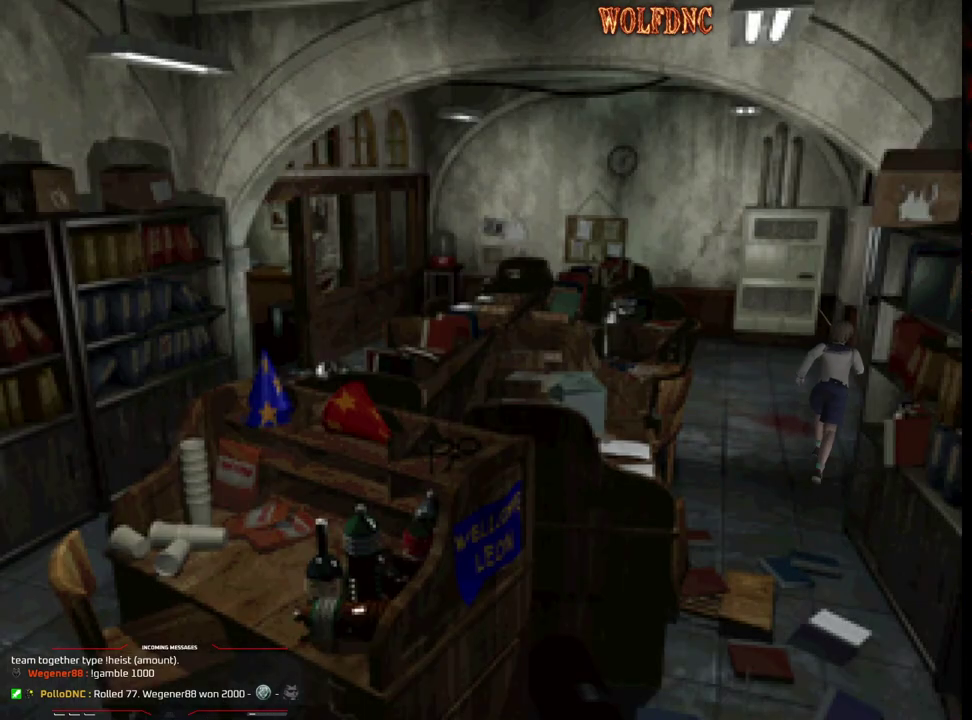
{"buttons": ["SQUARE", "DPAD_UP", "DPAD_RIGHT"], "events": [[483, "DPAD_RIGHT", "down"]]}
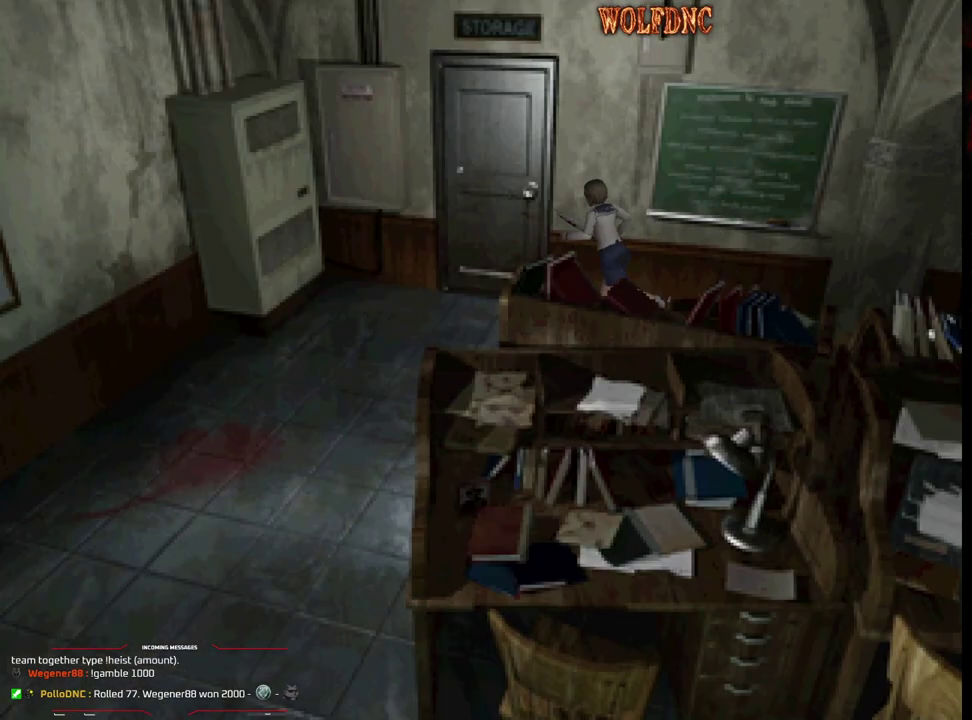
{"buttons": [], "events": [[183, "CROSS", "down"], [217, "DPAD_RIGHT", "up"], [367, "DPAD_RIGHT", "down"], [417, "SQUARE", "up"], [450, "CROSS", "up"], [500, "DPAD_RIGHT", "up"], [500, "DPAD_UP", "up"]]}
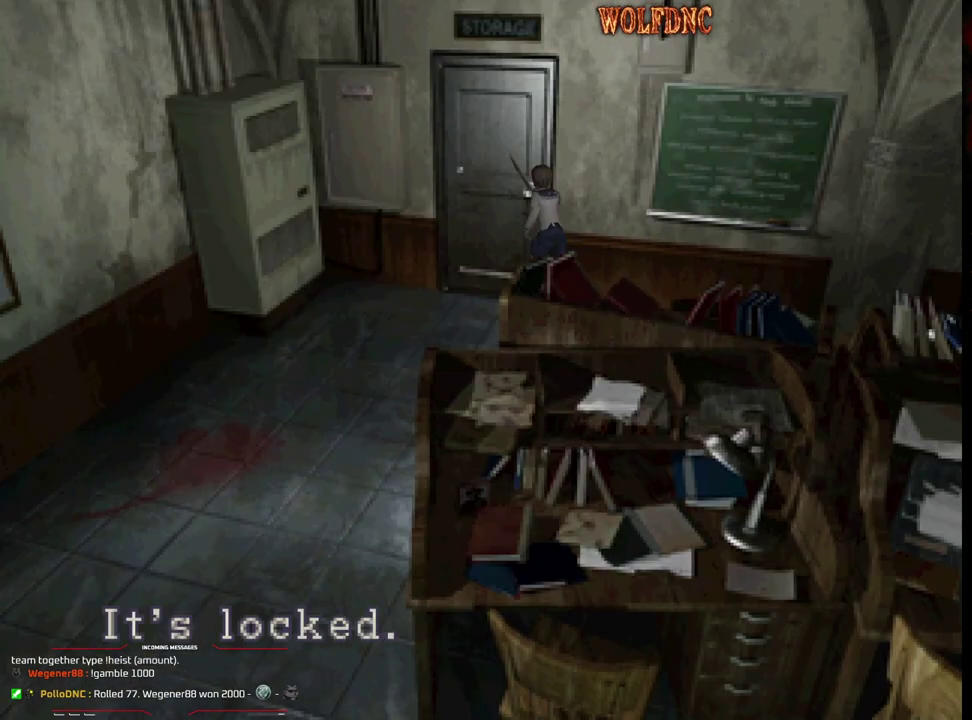
{"buttons": ["DPAD_RIGHT"], "events": [[150, "CROSS", "down"], [150, "DPAD_RIGHT", "down"], [283, "CROSS", "up"]]}
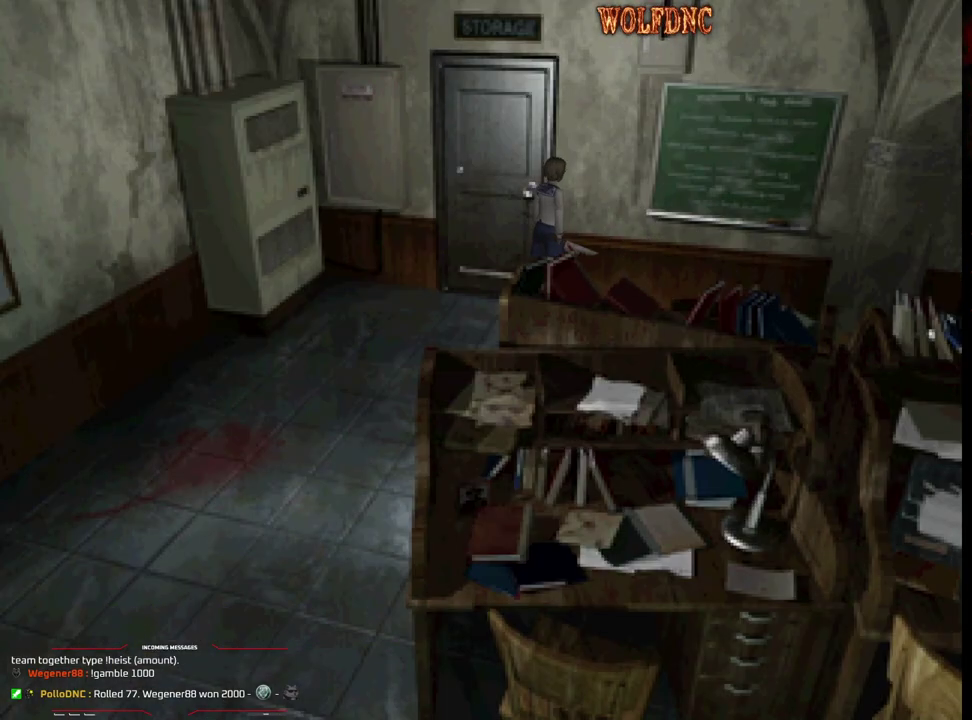
{"buttons": ["SQUARE", "DPAD_UP"], "events": [[67, "SQUARE", "down"], [117, "DPAD_UP", "down"], [483, "DPAD_RIGHT", "up"]]}
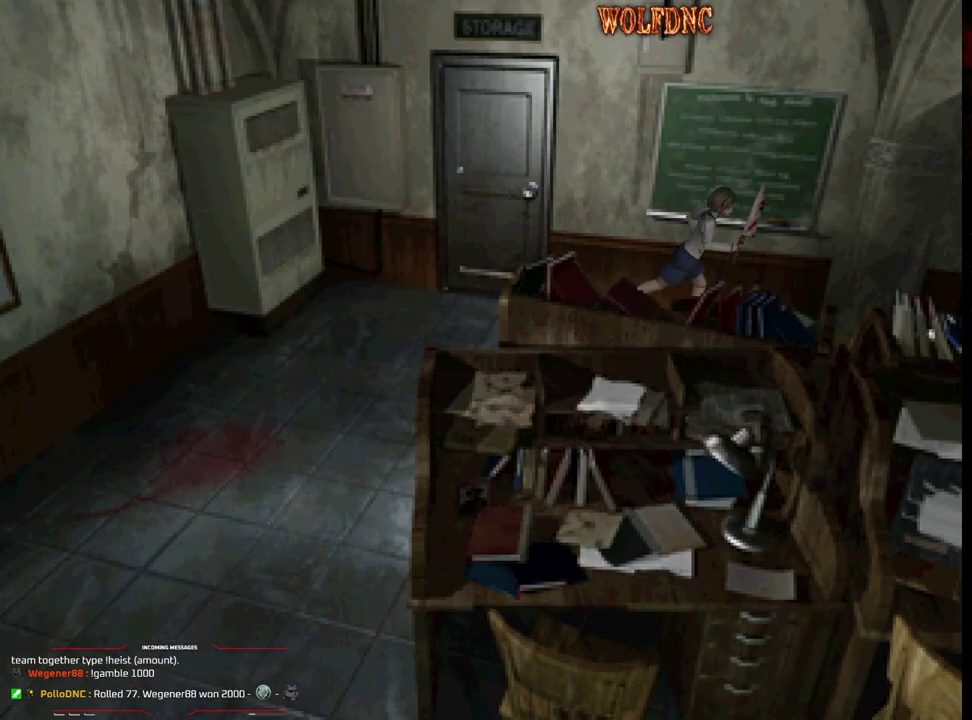
{"buttons": ["SQUARE", "DPAD_UP"], "events": []}
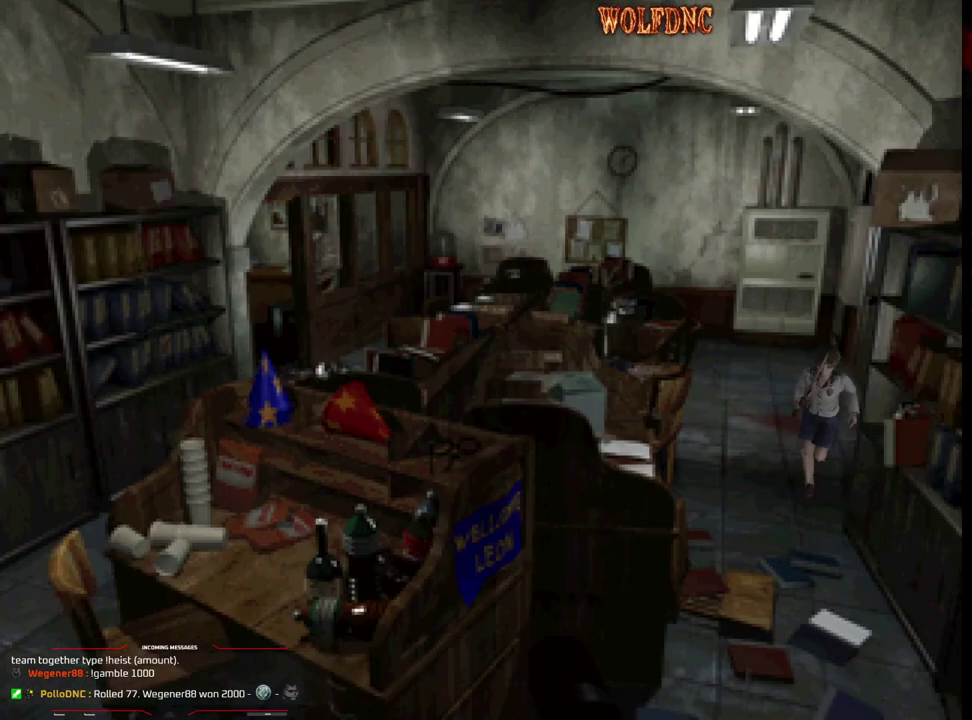
{"buttons": ["SQUARE", "DPAD_UP", "DPAD_RIGHT"], "events": [[150, "DPAD_LEFT", "down"], [333, "DPAD_LEFT", "up"], [417, "DPAD_RIGHT", "down"]]}
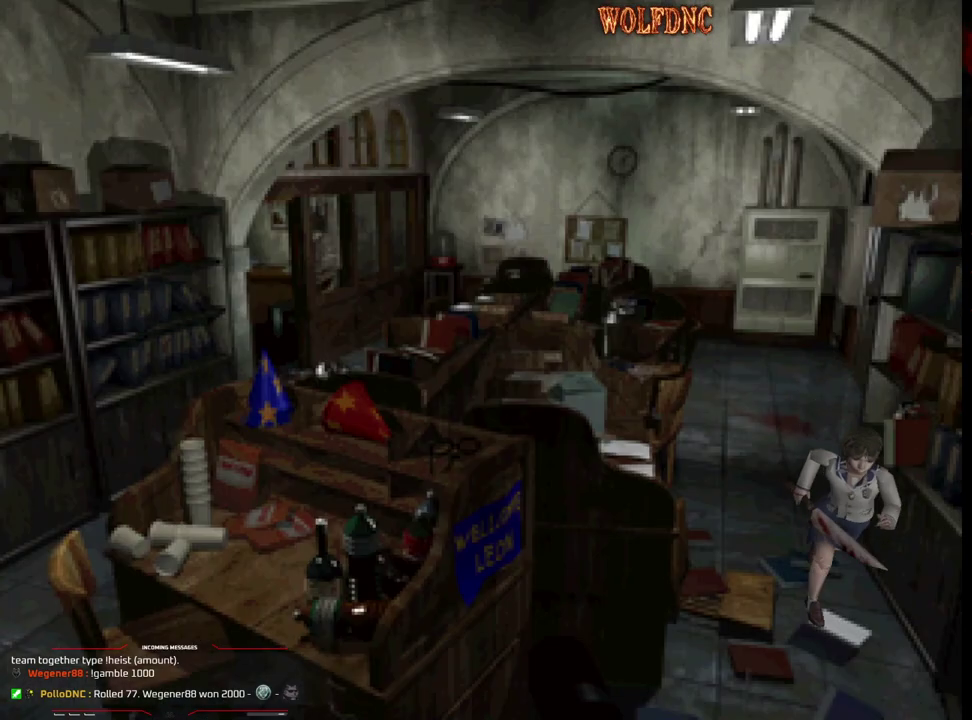
{"buttons": ["SQUARE", "DPAD_UP"], "events": [[67, "DPAD_RIGHT", "up"]]}
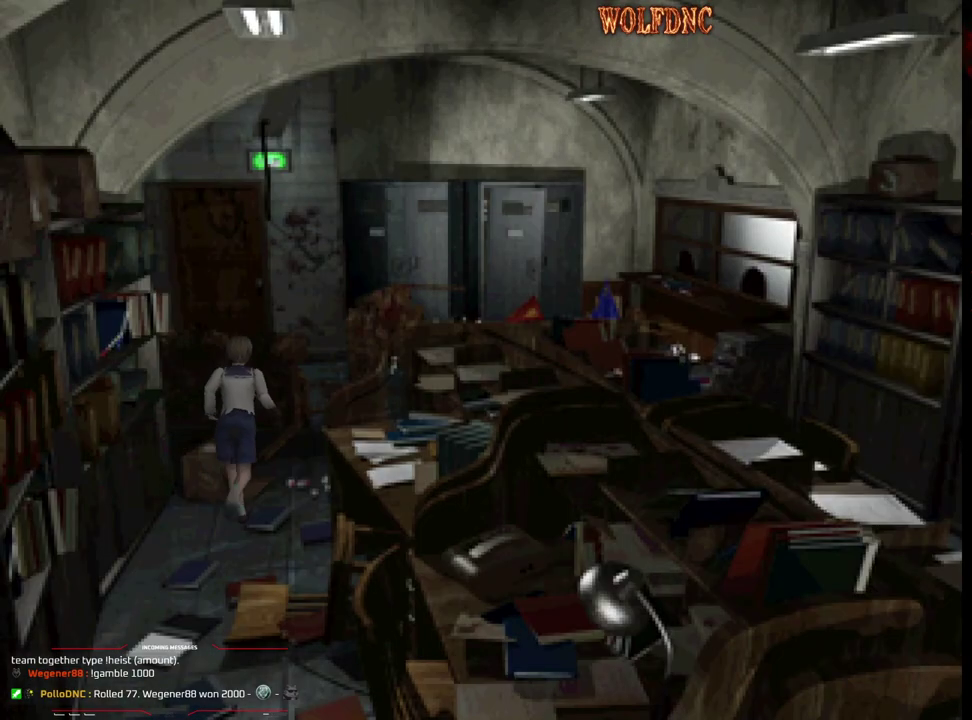
{"buttons": ["SQUARE", "DPAD_UP", "DPAD_LEFT"], "events": [[33, "DPAD_RIGHT", "down"], [167, "DPAD_RIGHT", "up"], [217, "DPAD_LEFT", "down"]]}
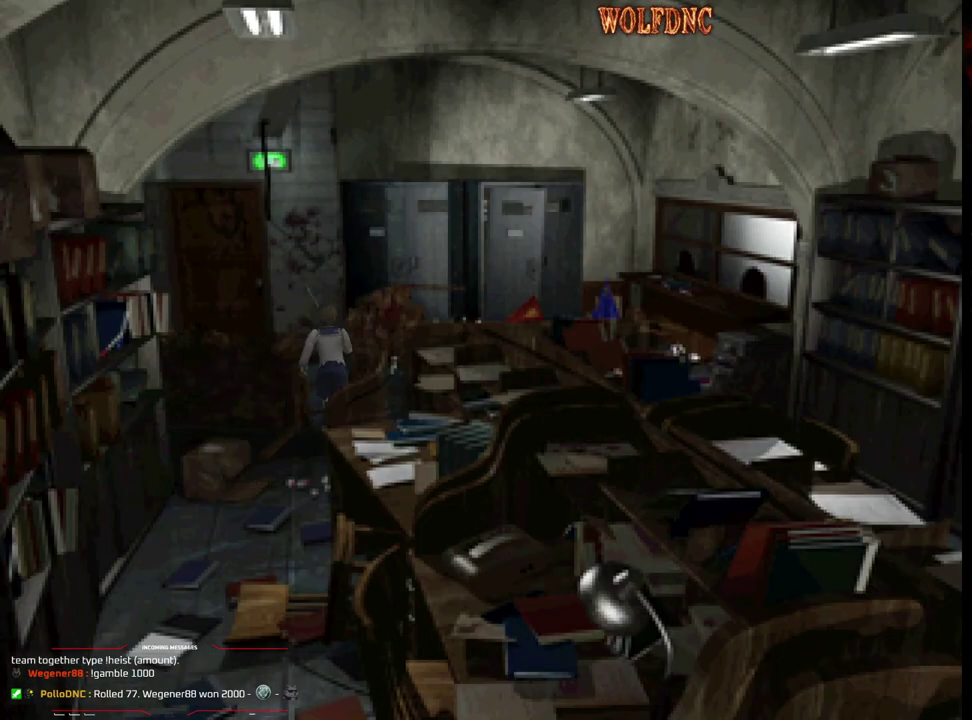
{"buttons": ["SQUARE", "DPAD_UP"], "events": [[150, "DPAD_LEFT", "up"]]}
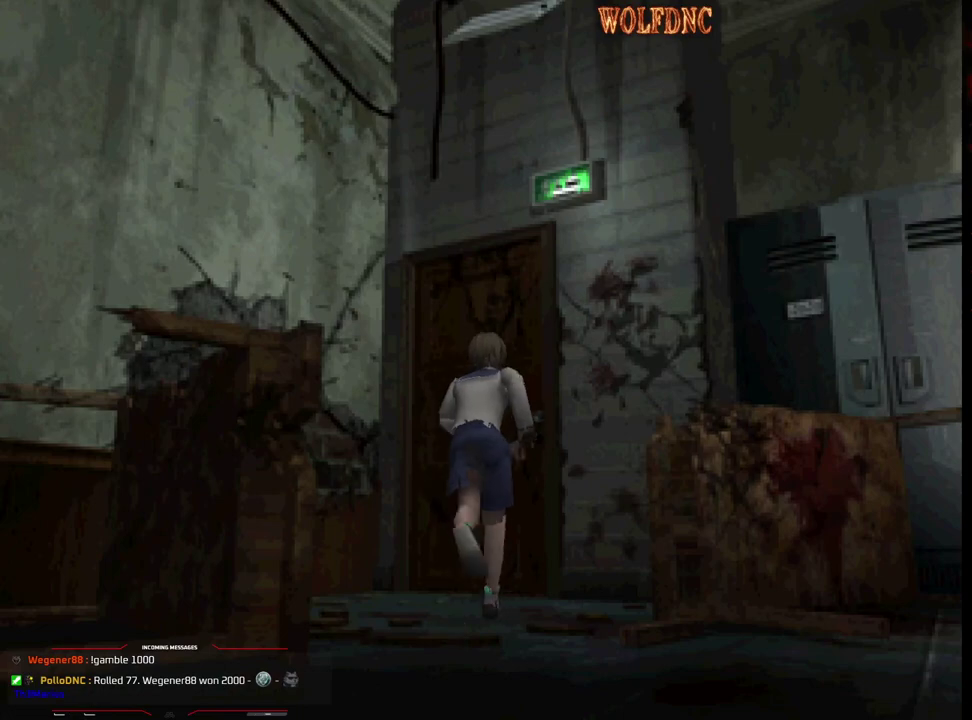
{"buttons": ["SQUARE", "DPAD_UP", "DPAD_LEFT"], "events": [[17, "DPAD_RIGHT", "down"], [117, "CROSS", "down"], [117, "DPAD_RIGHT", "up"], [200, "CROSS", "up"], [250, "CROSS", "down"], [300, "DPAD_LEFT", "down"], [350, "CROSS", "up"], [400, "CROSS", "down"], [483, "CROSS", "up"]]}
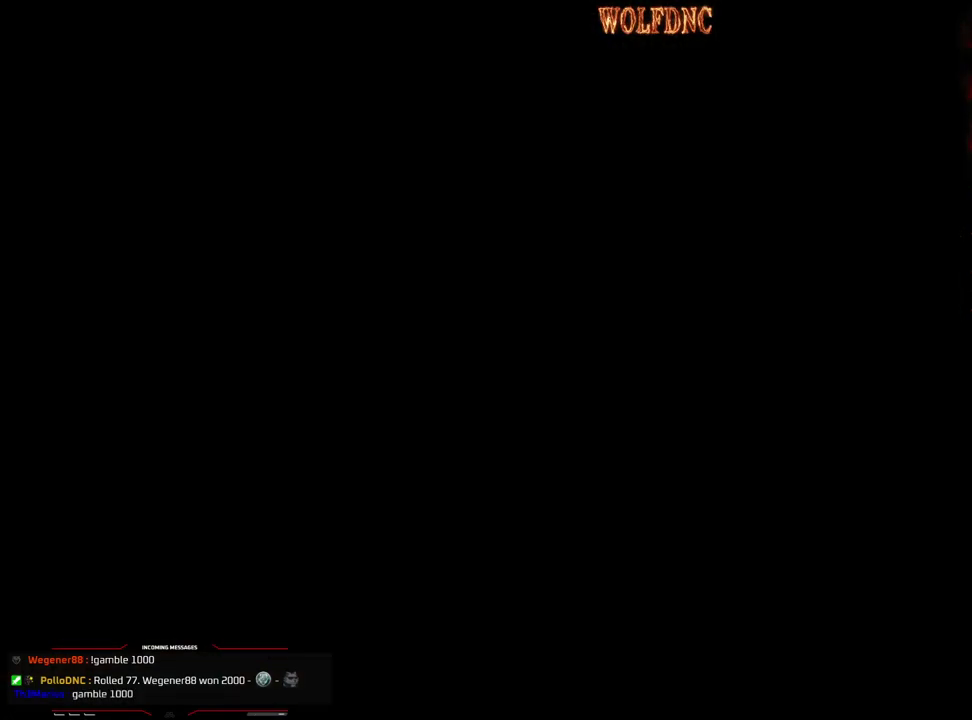
{"buttons": [], "events": [[83, "DPAD_LEFT", "up"], [83, "SQUARE", "up"], [133, "DPAD_UP", "up"]]}
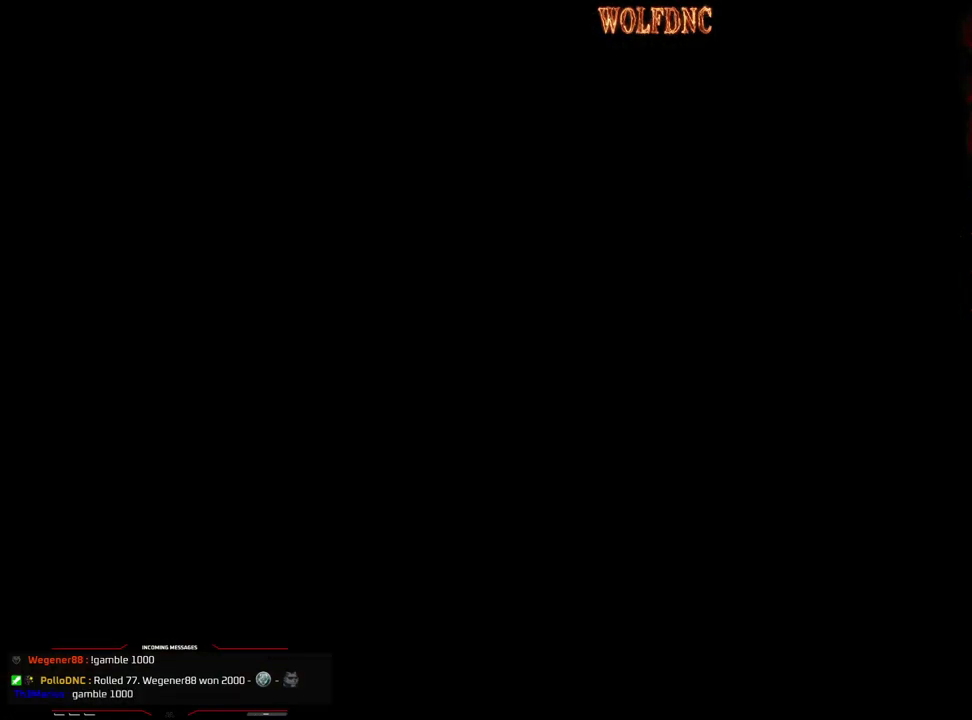
{"buttons": [], "events": []}
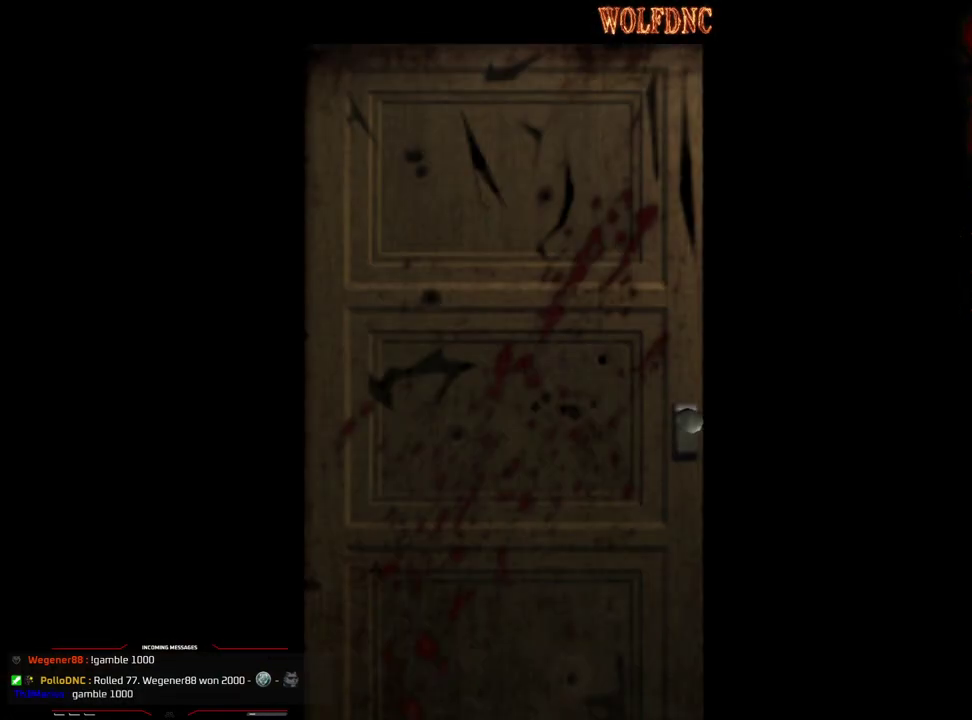
{"buttons": [], "events": []}
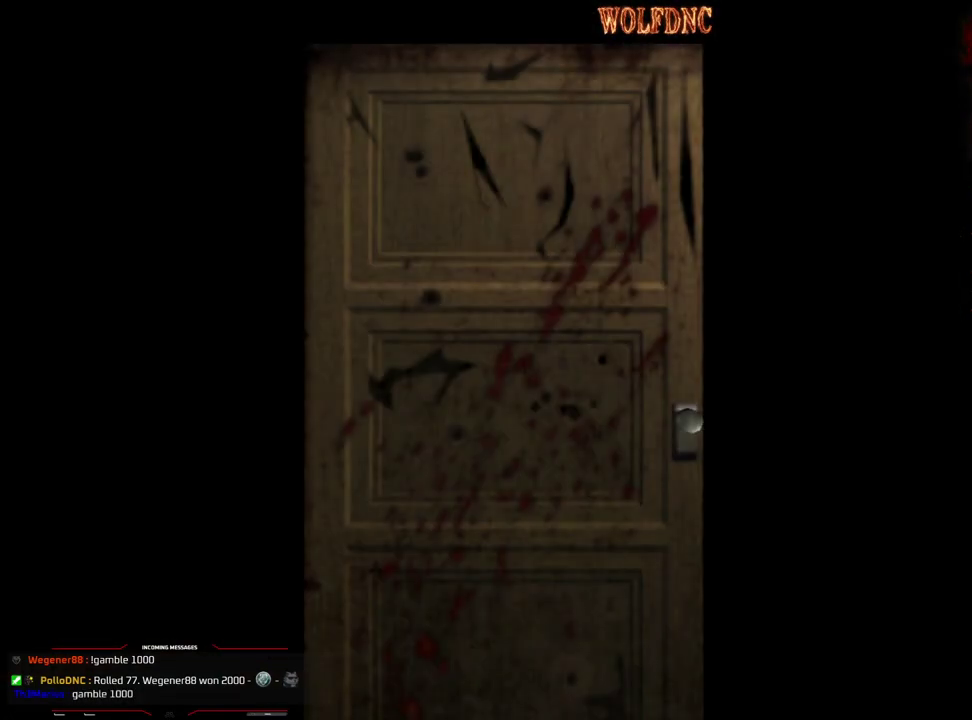
{"buttons": [], "events": []}
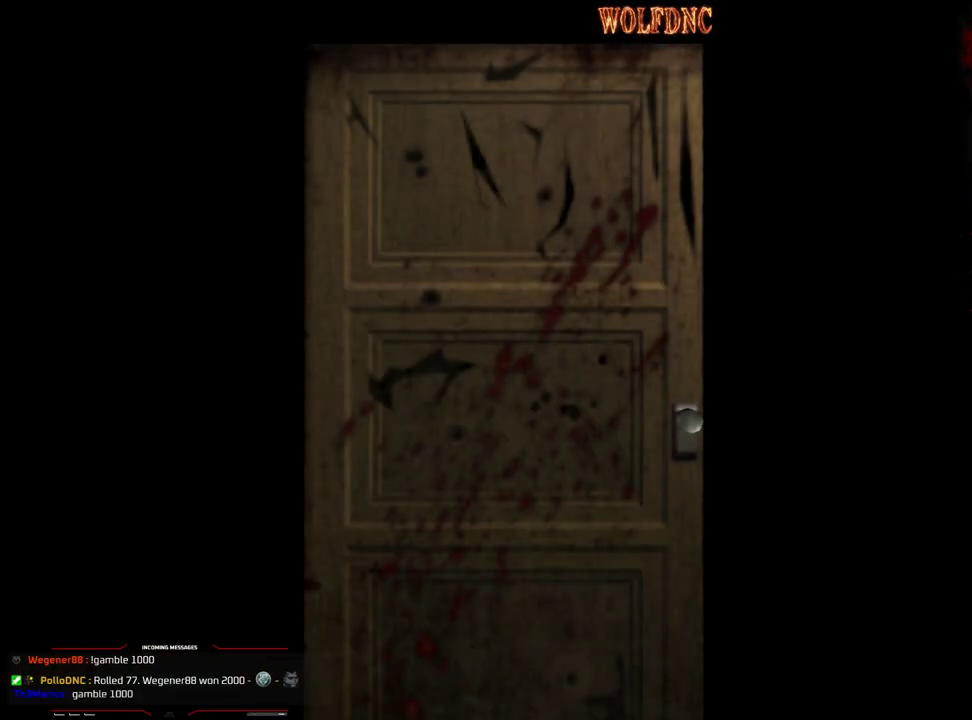
{"buttons": [], "events": [[100, "SELECT", "down"], [183, "SELECT", "up"]]}
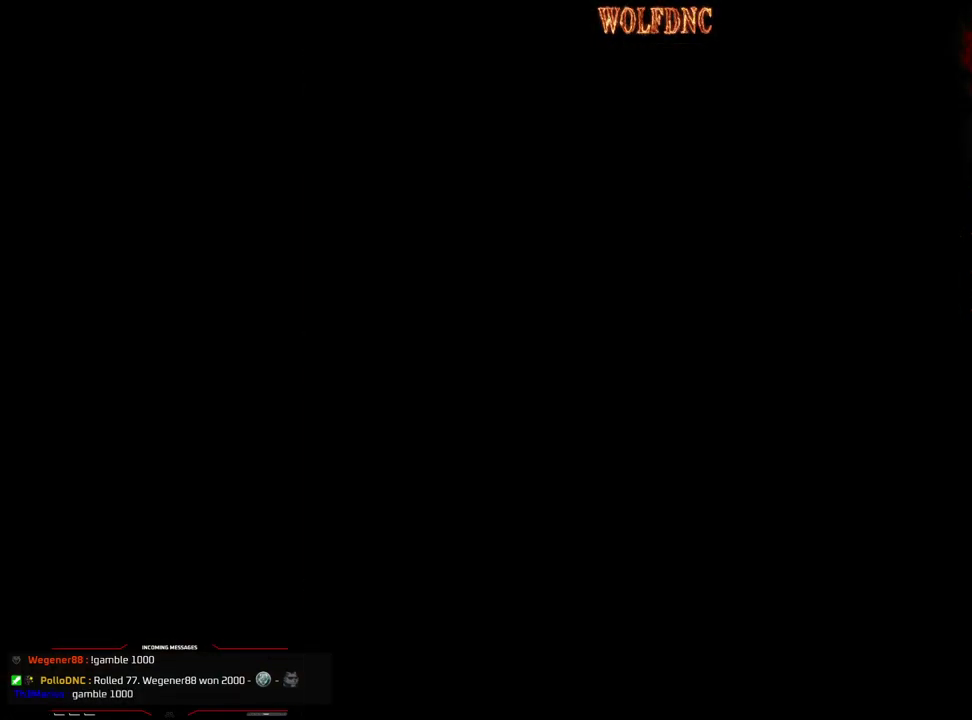
{"buttons": ["SQUARE", "DPAD_UP", "DPAD_RIGHT"], "events": [[300, "DPAD_RIGHT", "down"], [350, "DPAD_UP", "down"], [350, "SQUARE", "down"]]}
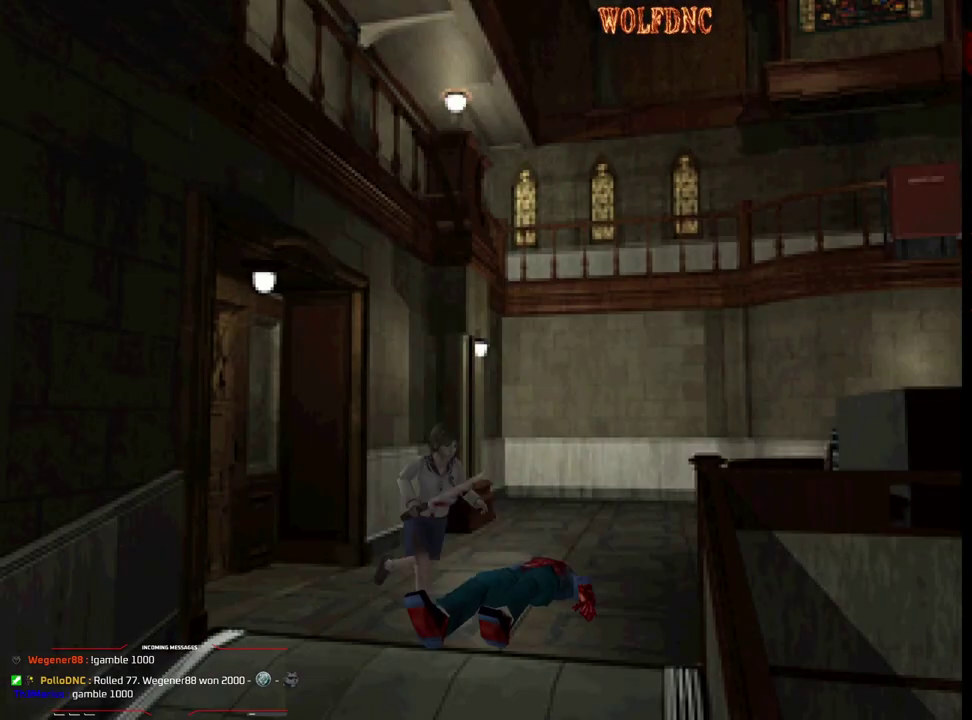
{"buttons": ["CROSS", "SQUARE", "DPAD_UP"], "events": [[217, "CROSS", "down"], [500, "DPAD_RIGHT", "up"]]}
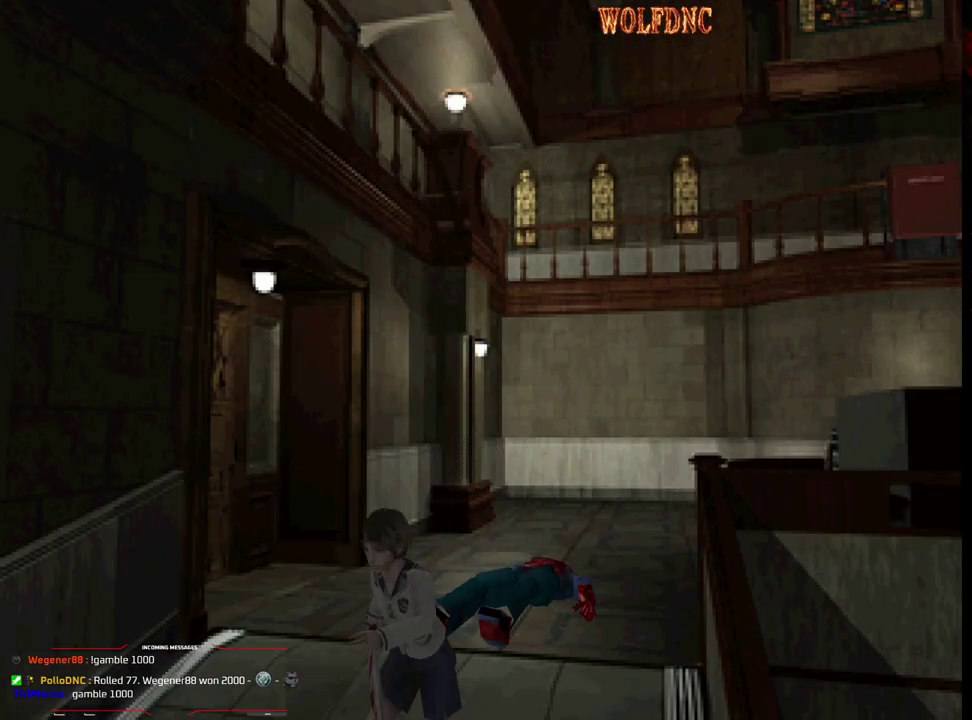
{"buttons": ["SQUARE", "DPAD_UP"], "events": [[50, "CROSS", "up"], [100, "CROSS", "down"], [233, "CROSS", "up"], [333, "CROSS", "down"], [467, "CROSS", "up"]]}
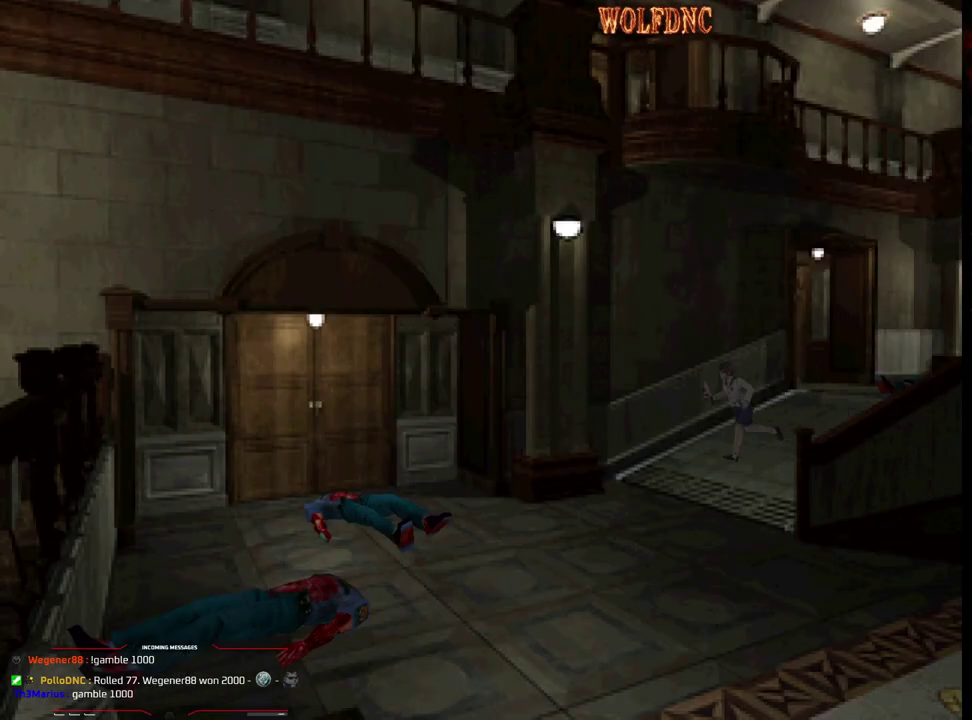
{"buttons": ["SQUARE", "DPAD_UP"], "events": [[117, "CROSS", "down"], [250, "CROSS", "up"]]}
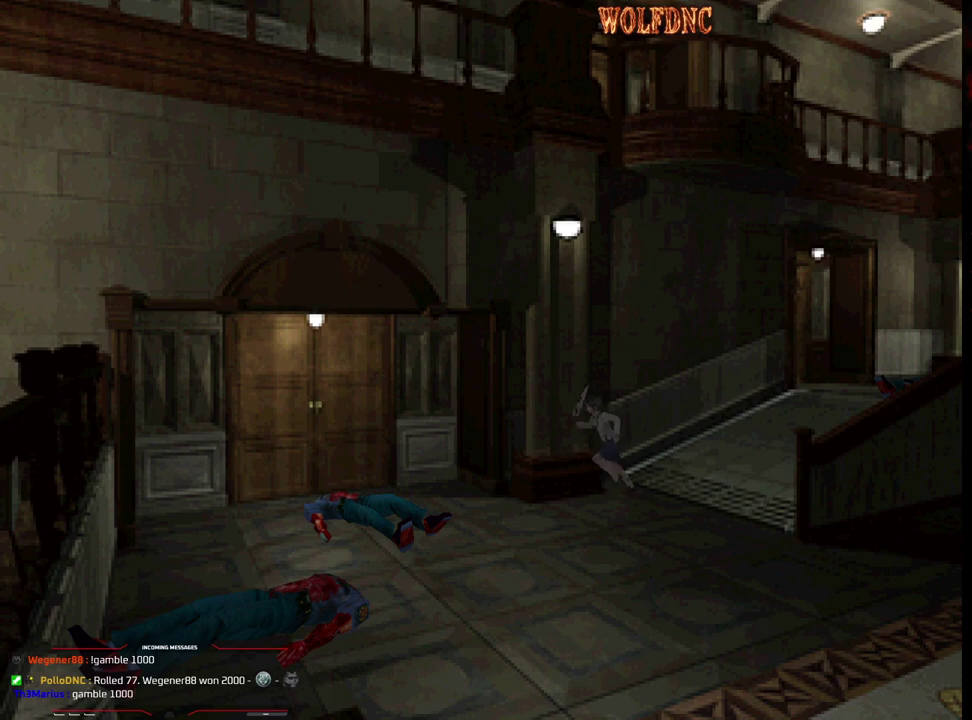
{"buttons": [], "events": [[167, "CIRCLE", "down"], [317, "CIRCLE", "up"], [317, "DPAD_UP", "up"], [317, "SQUARE", "up"]]}
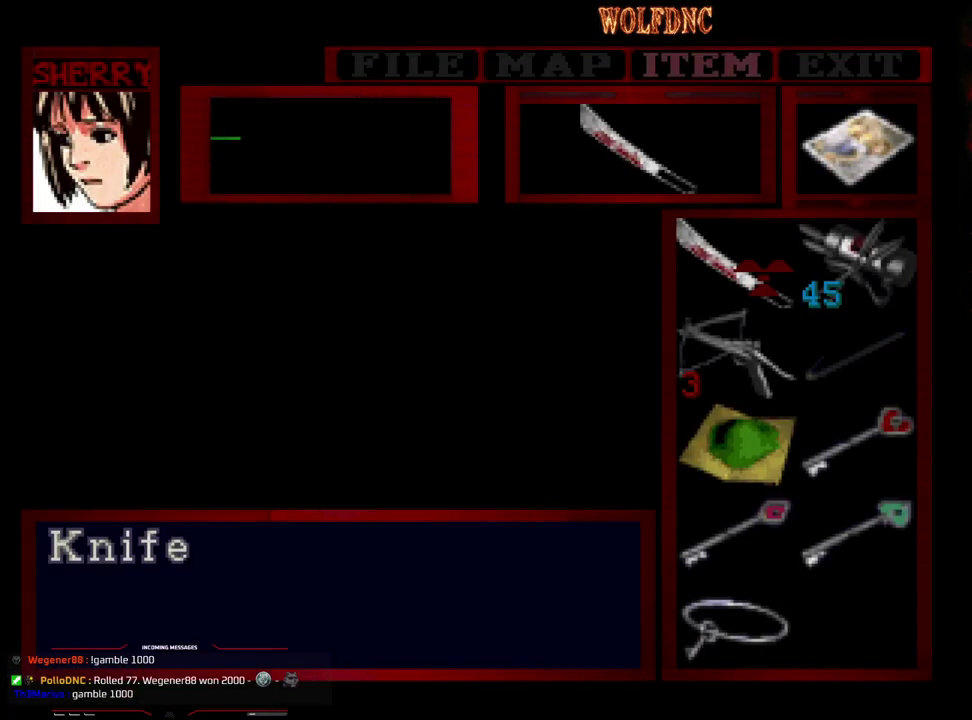
{"buttons": ["SQUARE", "DPAD_UP"], "events": [[50, "CIRCLE", "down"], [150, "CIRCLE", "up"], [150, "DPAD_UP", "down"], [183, "SQUARE", "down"]]}
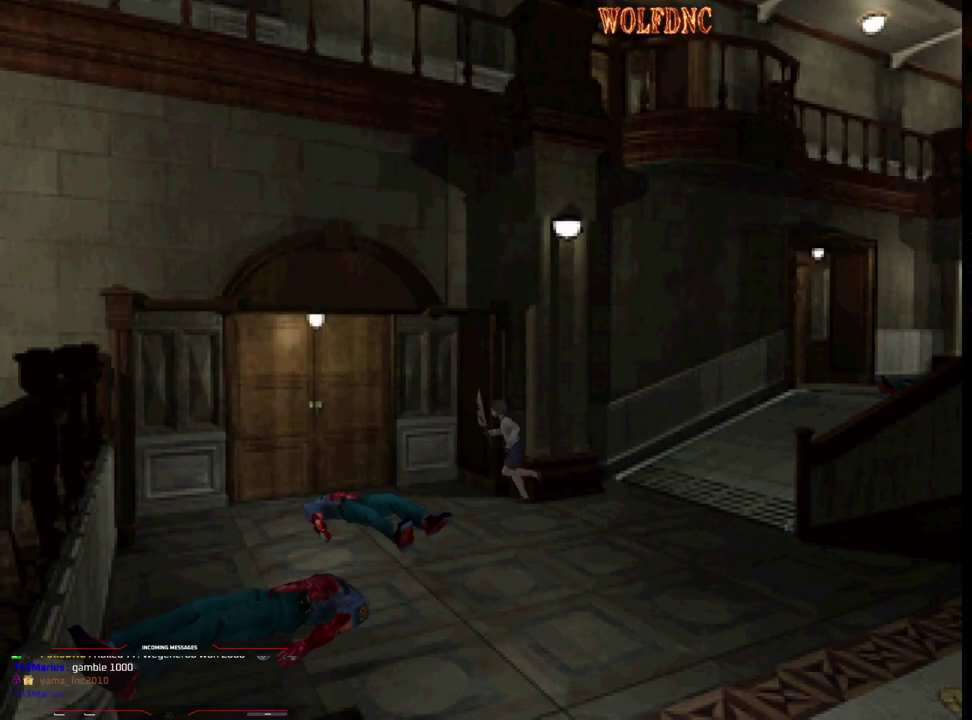
{"buttons": ["SQUARE", "DPAD_UP"], "events": [[17, "DPAD_RIGHT", "down"], [300, "DPAD_RIGHT", "up"], [350, "CROSS", "down"], [483, "CROSS", "up"]]}
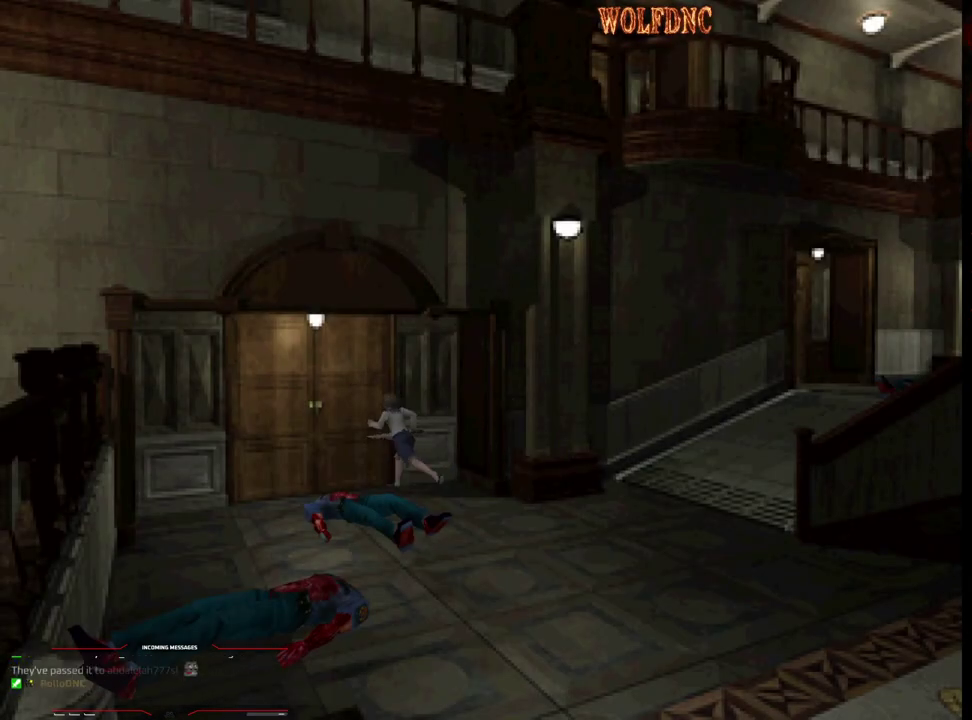
{"buttons": [], "events": [[33, "CROSS", "down"], [133, "CROSS", "up"], [167, "SQUARE", "up"], [217, "DPAD_UP", "up"]]}
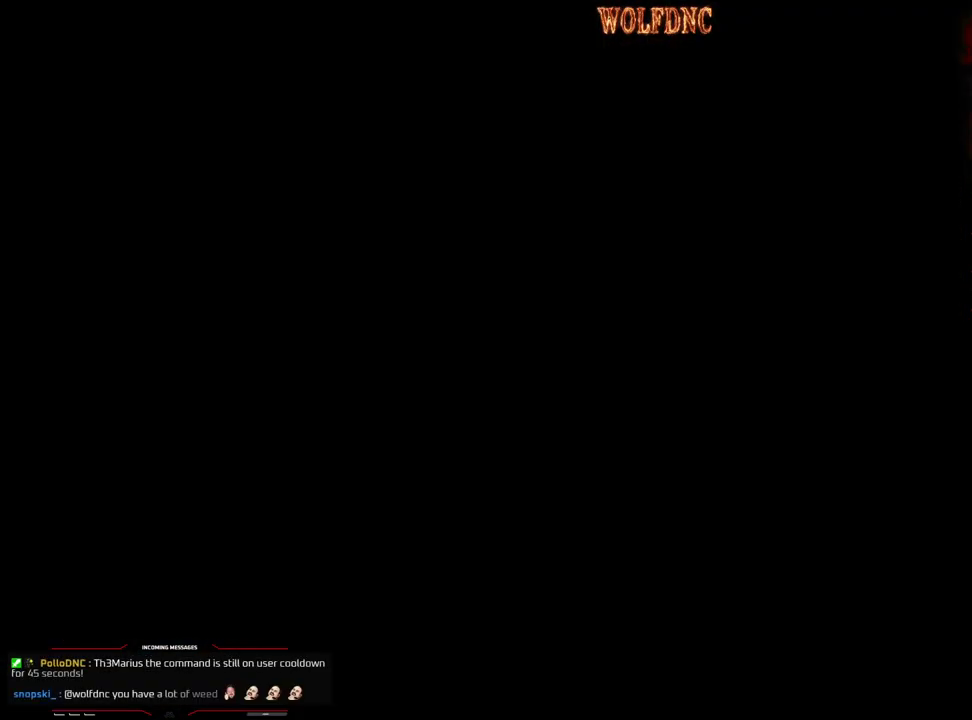
{"buttons": [], "events": []}
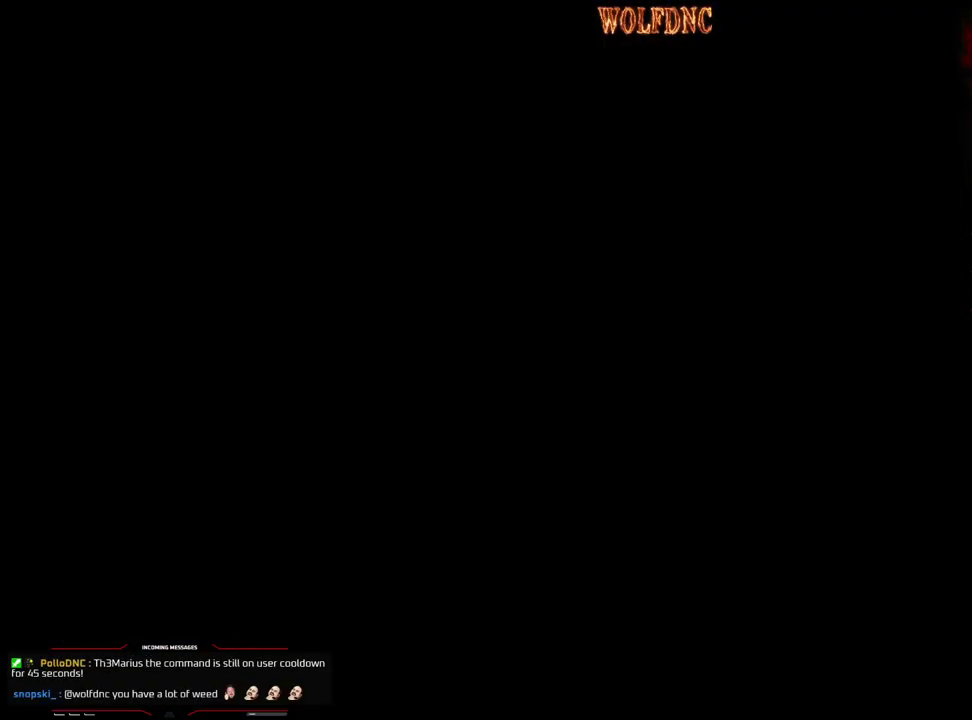
{"buttons": [], "events": []}
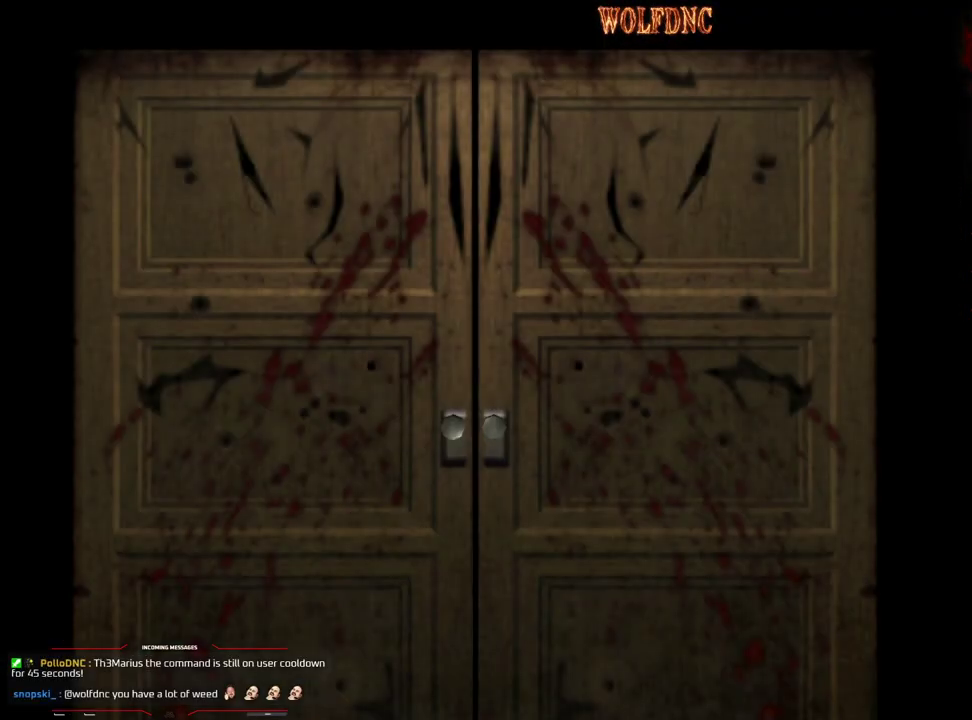
{"buttons": ["DPAD_LEFT"], "events": [[33, "DPAD_LEFT", "down"]]}
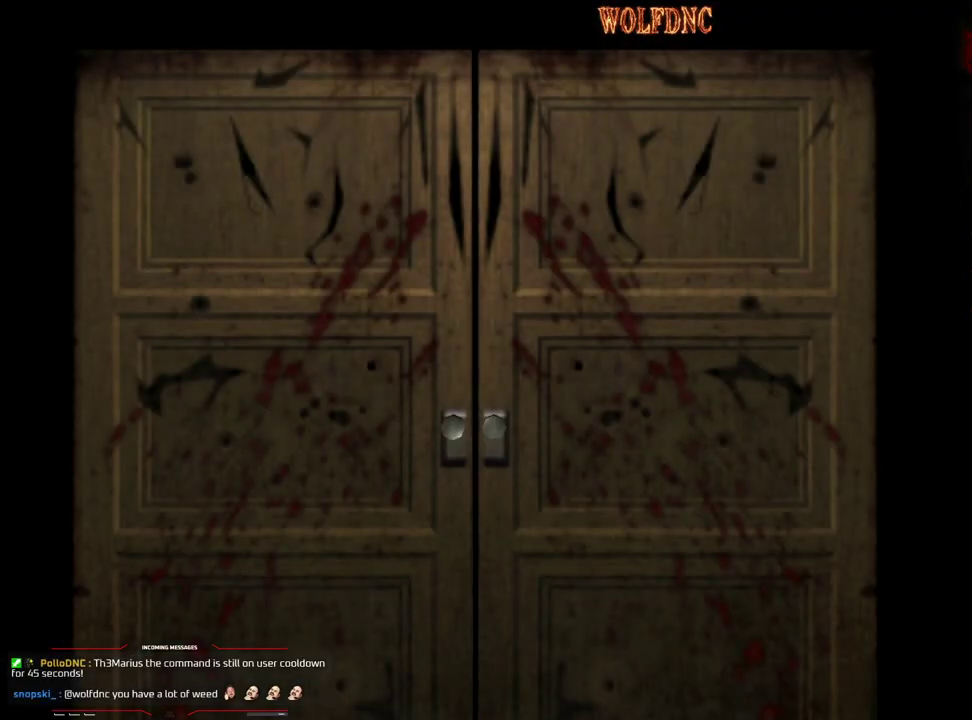
{"buttons": ["DPAD_LEFT"], "events": []}